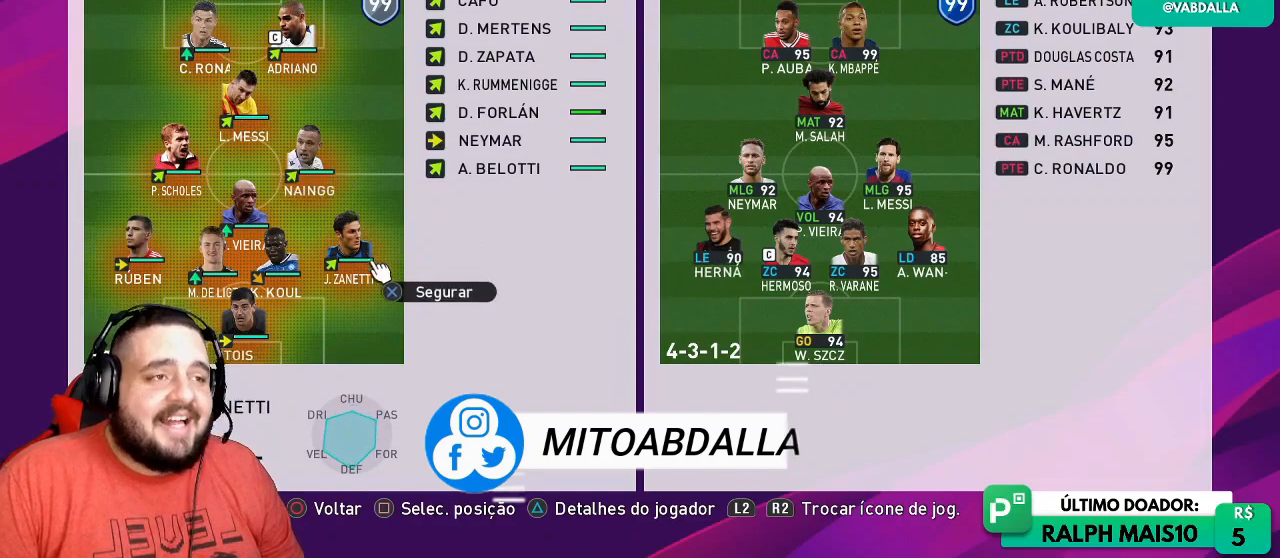
Gameplay with a controller (PlayStation layout); each line is a JSON object with the inputs held at the frame after it. "events" lists button and stick changes between this image and that frame as [ms after this image, input, new state], when the widget could be followed in between.
{"buttons": [], "left_stick": "up-right", "right_stick": "center", "events": [[67, "CROSS", "down"], [217, "CROSS", "up"], [283, "left_stick", "up-right"]]}
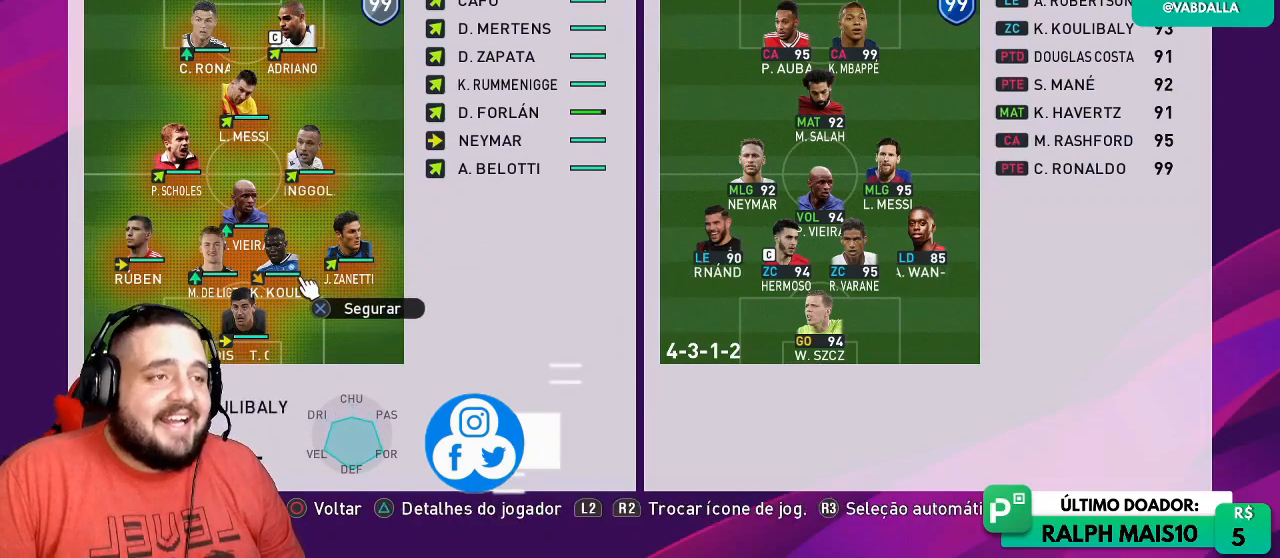
{"buttons": [], "left_stick": "center", "right_stick": "center", "events": [[300, "CROSS", "down"], [300, "left_stick", "center"], [400, "CROSS", "up"]]}
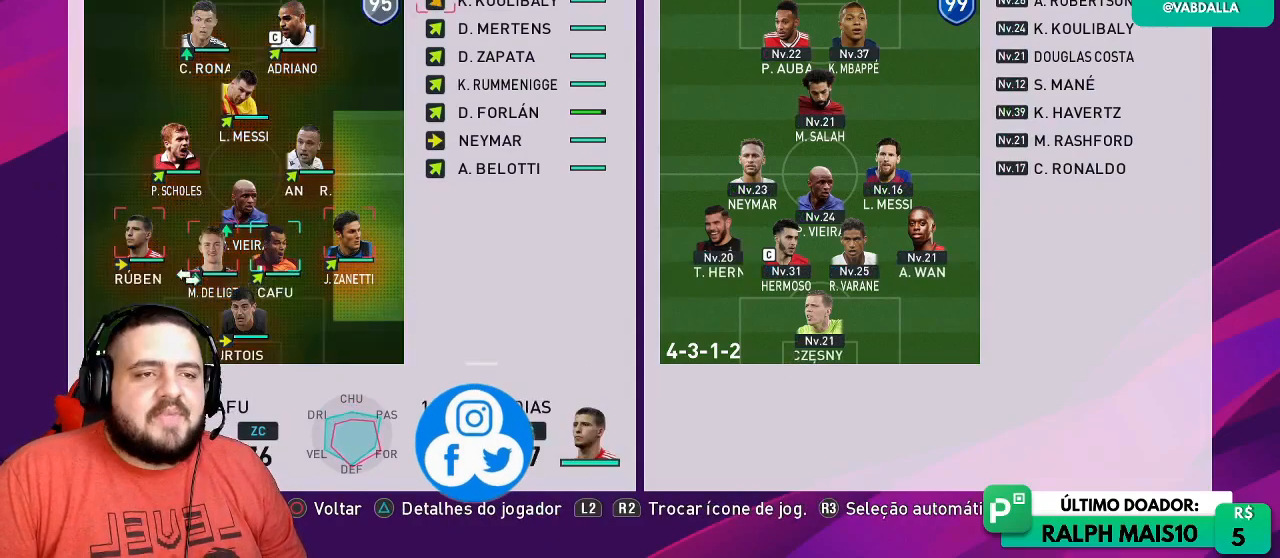
{"buttons": [], "left_stick": "center", "right_stick": "center", "events": []}
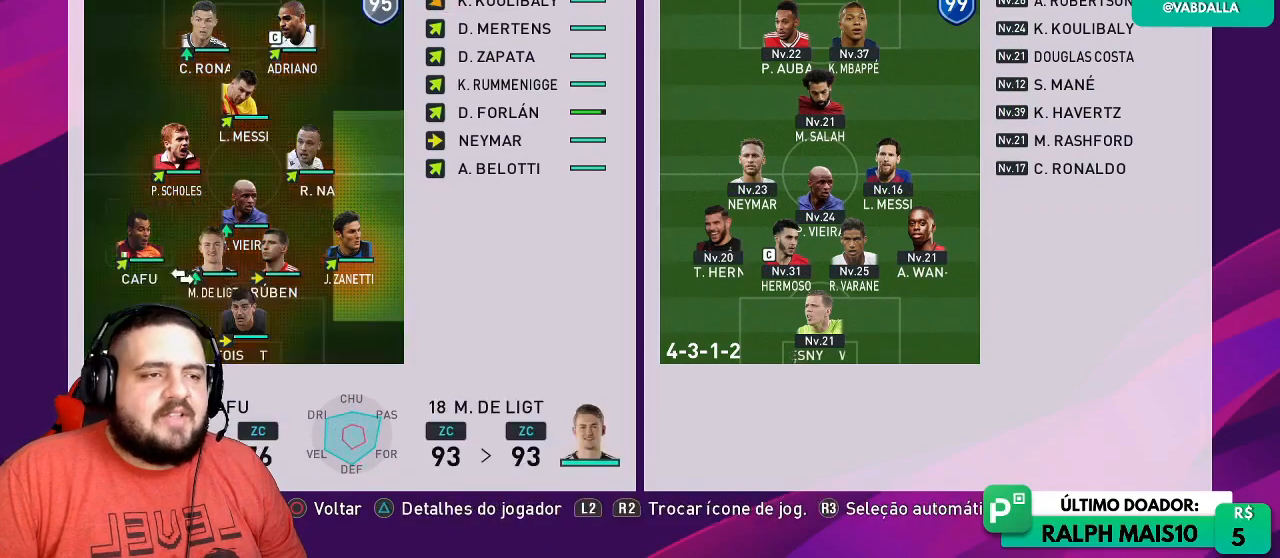
{"buttons": [], "left_stick": "center", "right_stick": "center", "events": [[17, "CROSS", "down"], [183, "CROSS", "up"]]}
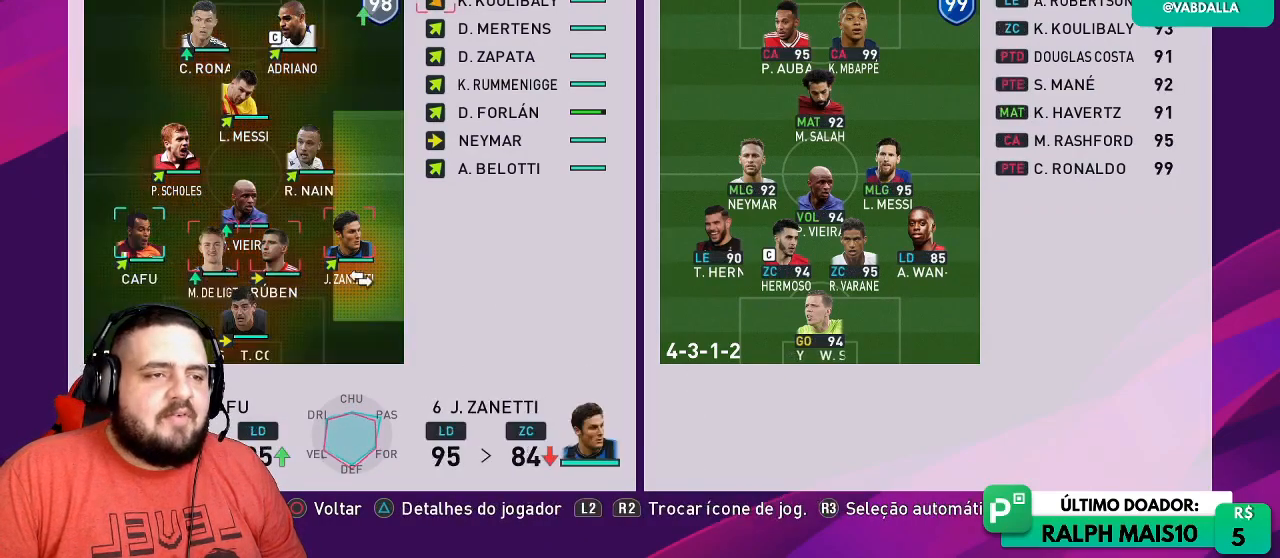
{"buttons": [], "left_stick": "center", "right_stick": "center", "events": []}
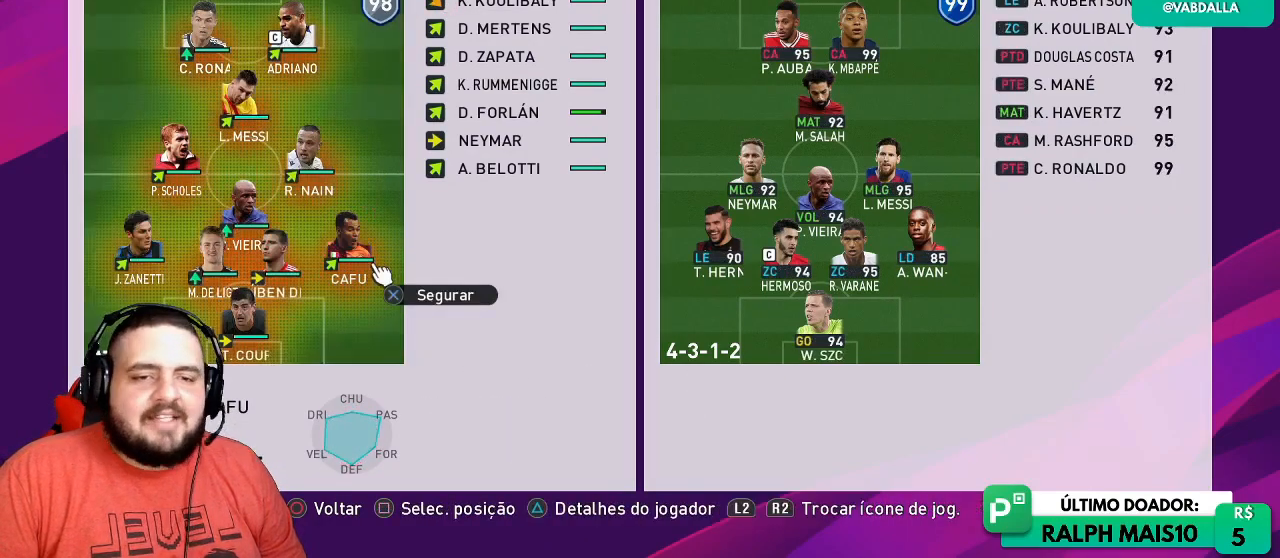
{"buttons": [], "left_stick": "center", "right_stick": "center", "events": []}
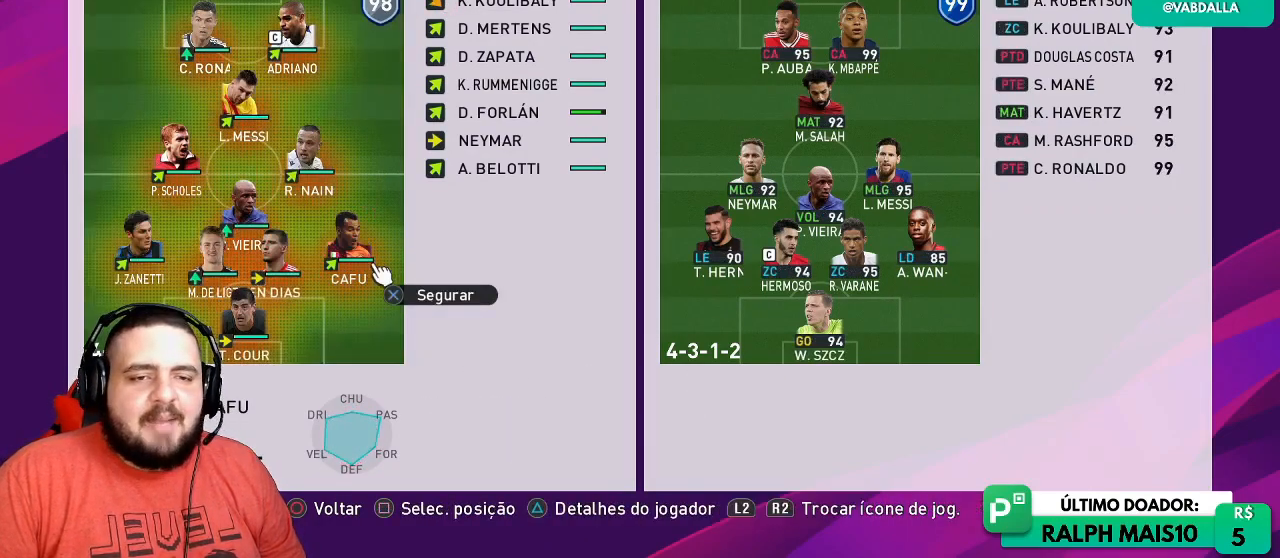
{"buttons": [], "left_stick": "center", "right_stick": "center", "events": [[67, "left_stick", "left"], [217, "R2", "down"], [217, "left_stick", "center"], [317, "left_stick", "left"], [417, "R2", "up"], [483, "left_stick", "center"]]}
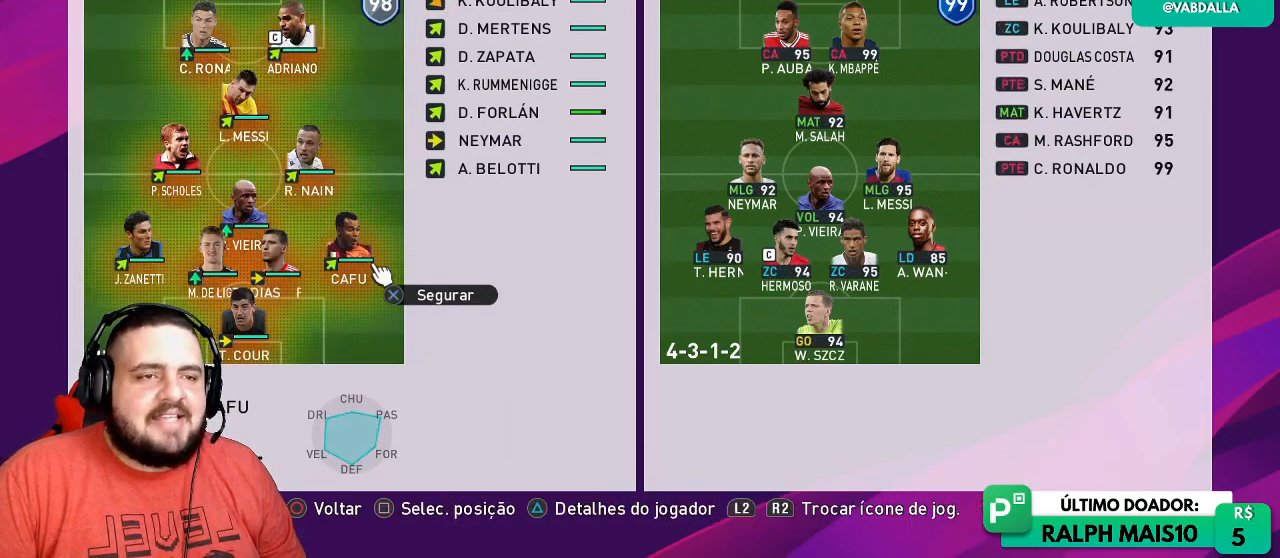
{"buttons": [], "left_stick": "center", "right_stick": "center", "events": [[133, "left_stick", "left"], [150, "R2", "down"], [283, "left_stick", "center"], [350, "R2", "up"]]}
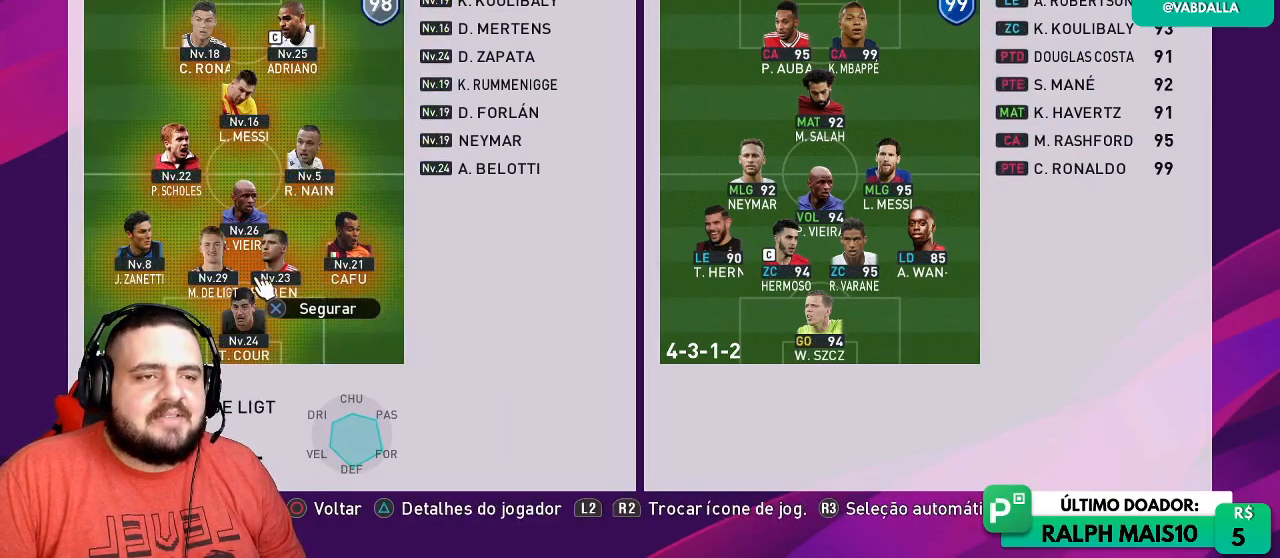
{"buttons": ["CROSS"], "left_stick": "center", "right_stick": "center", "events": [[67, "SQUARE", "down"], [250, "SQUARE", "up"], [433, "CROSS", "down"]]}
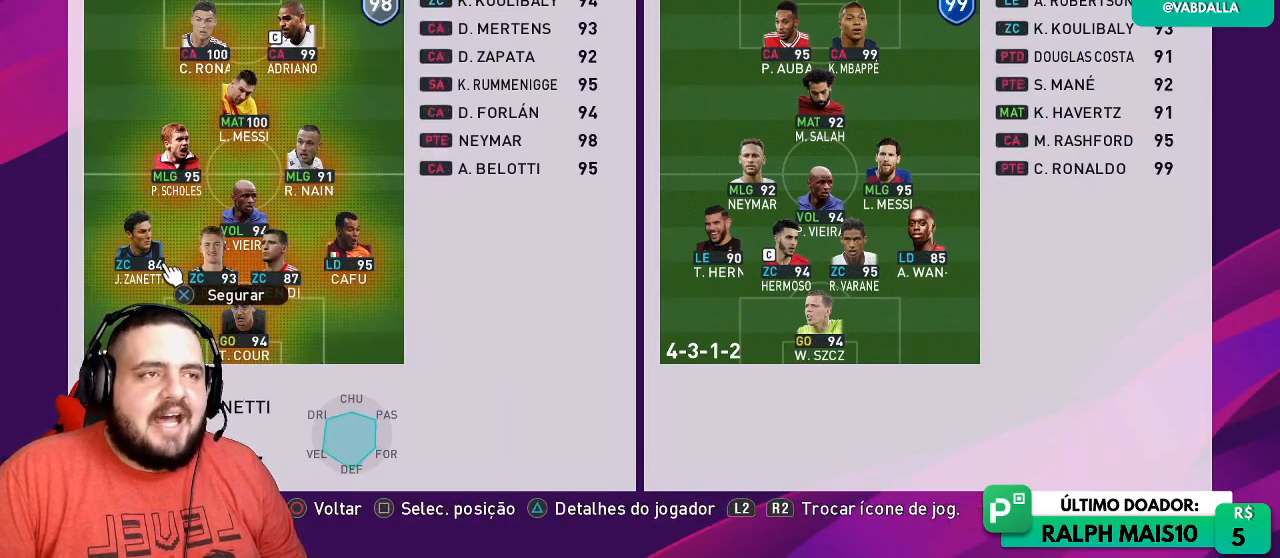
{"buttons": ["R2"], "left_stick": "center", "right_stick": "center", "events": [[100, "CROSS", "up"], [500, "R2", "down"]]}
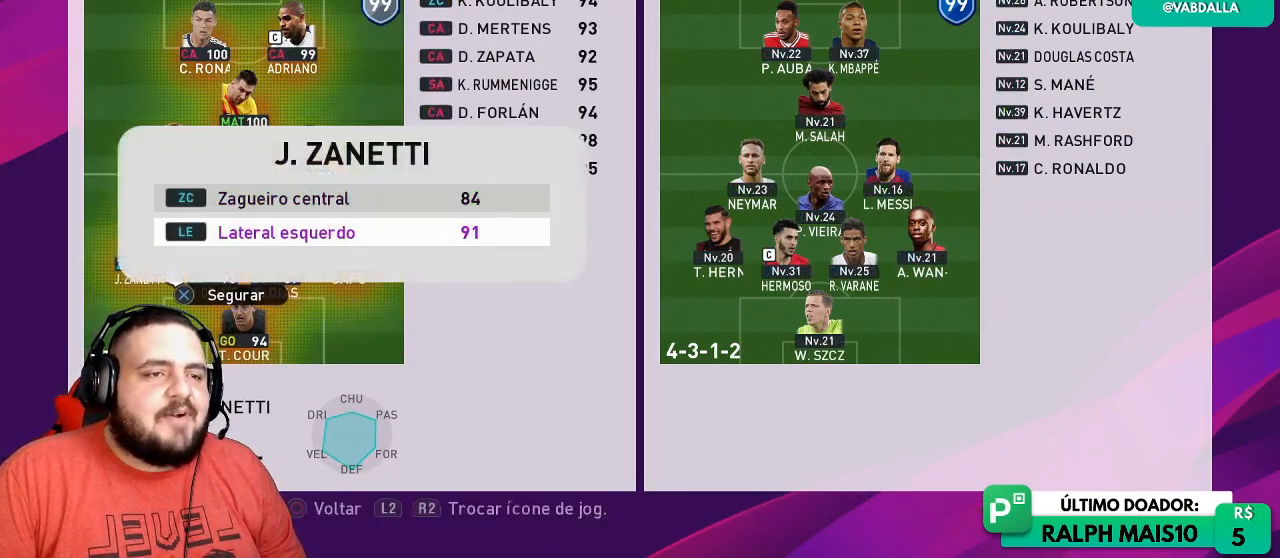
{"buttons": [], "left_stick": "center", "right_stick": "center", "events": [[233, "R2", "up"]]}
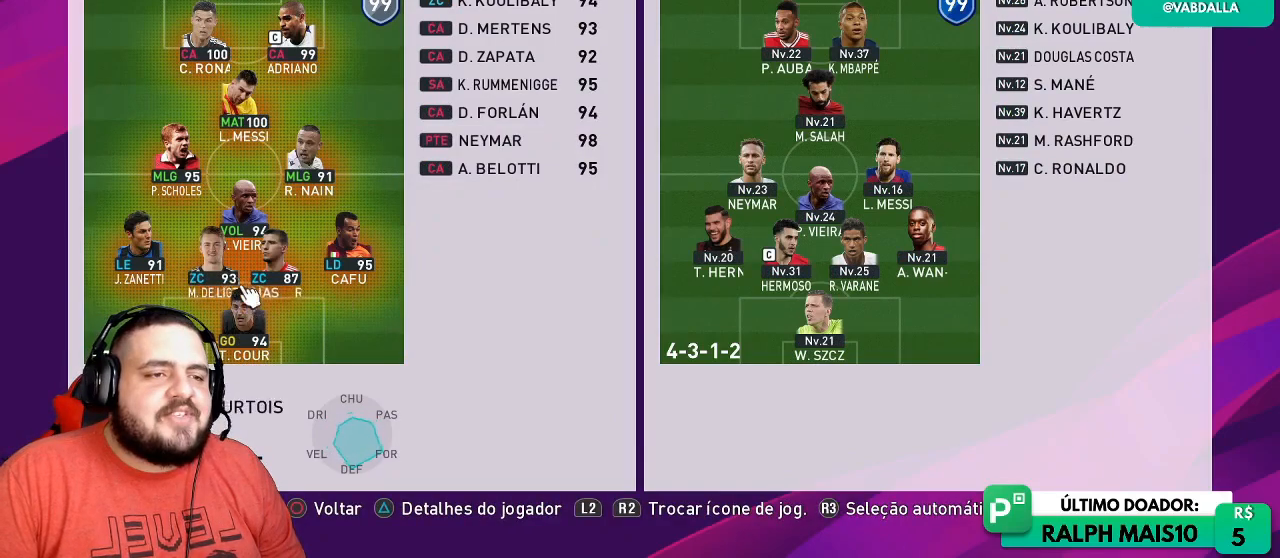
{"buttons": [], "left_stick": "up-right", "right_stick": "center", "events": [[433, "left_stick", "up-right"]]}
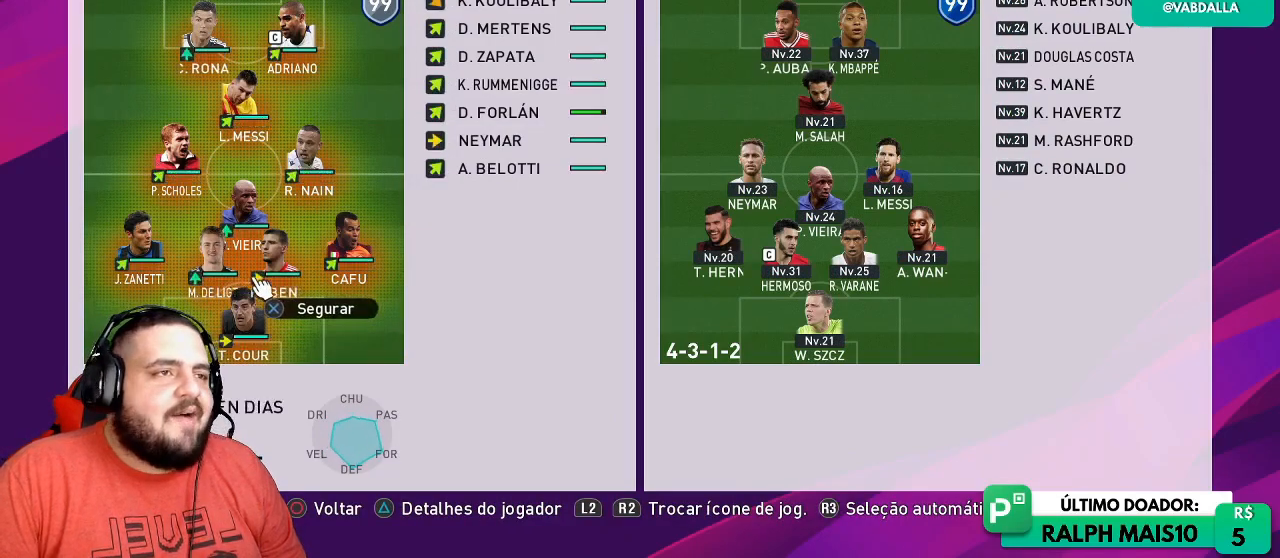
{"buttons": [], "left_stick": "center", "right_stick": "center", "events": [[500, "left_stick", "center"]]}
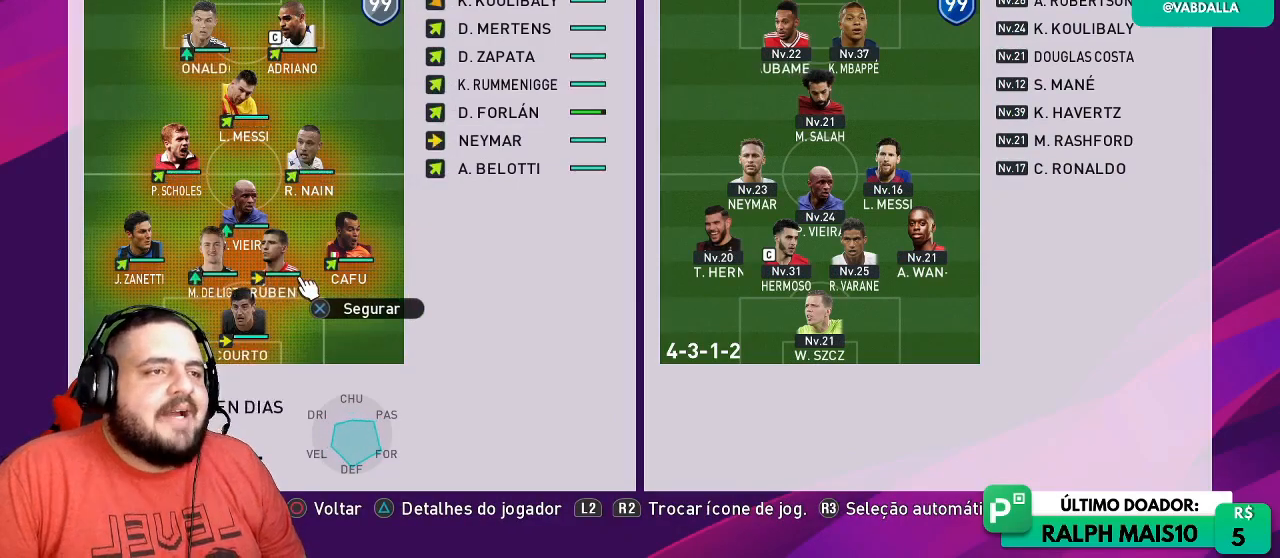
{"buttons": [], "left_stick": "up-left", "right_stick": "center", "events": [[117, "left_stick", "down-left"], [383, "left_stick", "up-left"]]}
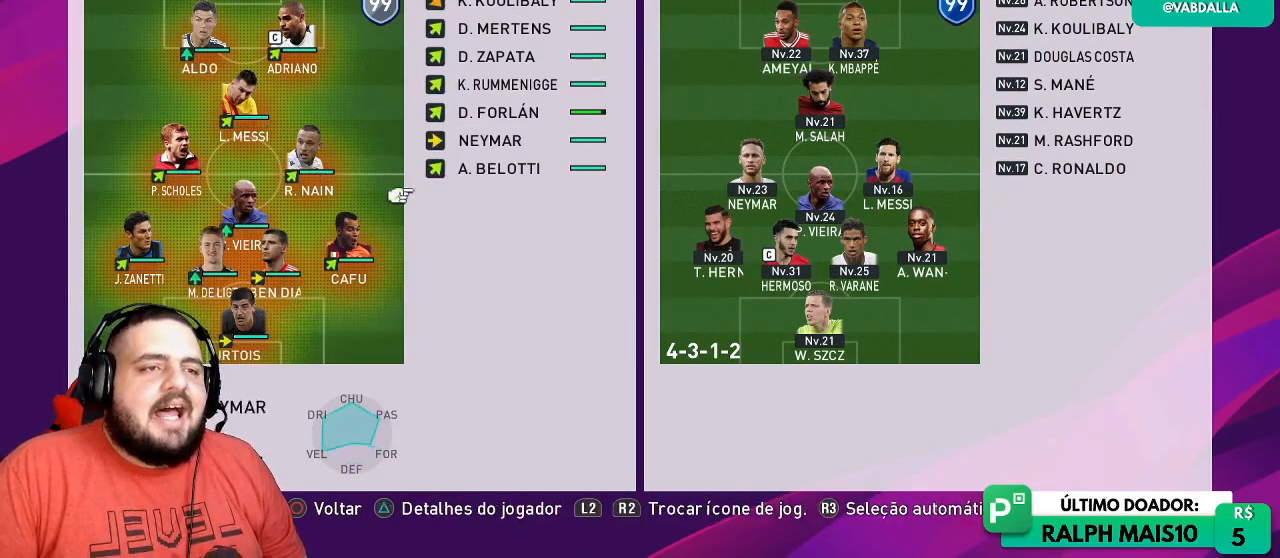
{"buttons": [], "left_stick": "center", "right_stick": "center", "events": [[17, "left_stick", "center"], [167, "left_stick", "up"], [283, "left_stick", "center"]]}
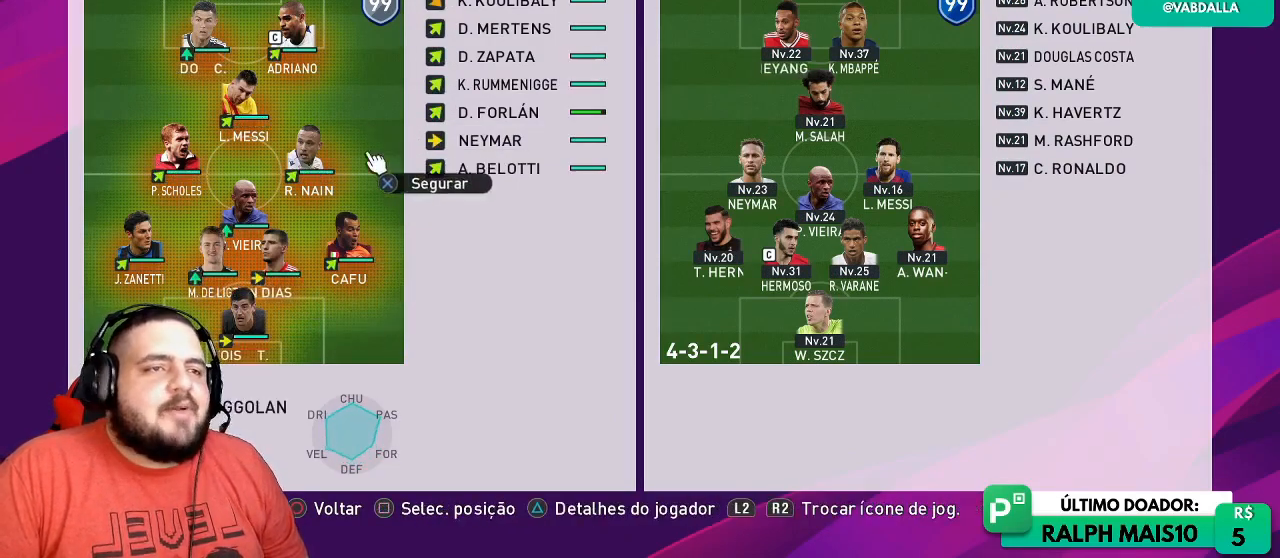
{"buttons": [], "left_stick": "center", "right_stick": "center", "events": [[17, "left_stick", "down-right"], [83, "left_stick", "down"], [183, "left_stick", "center"]]}